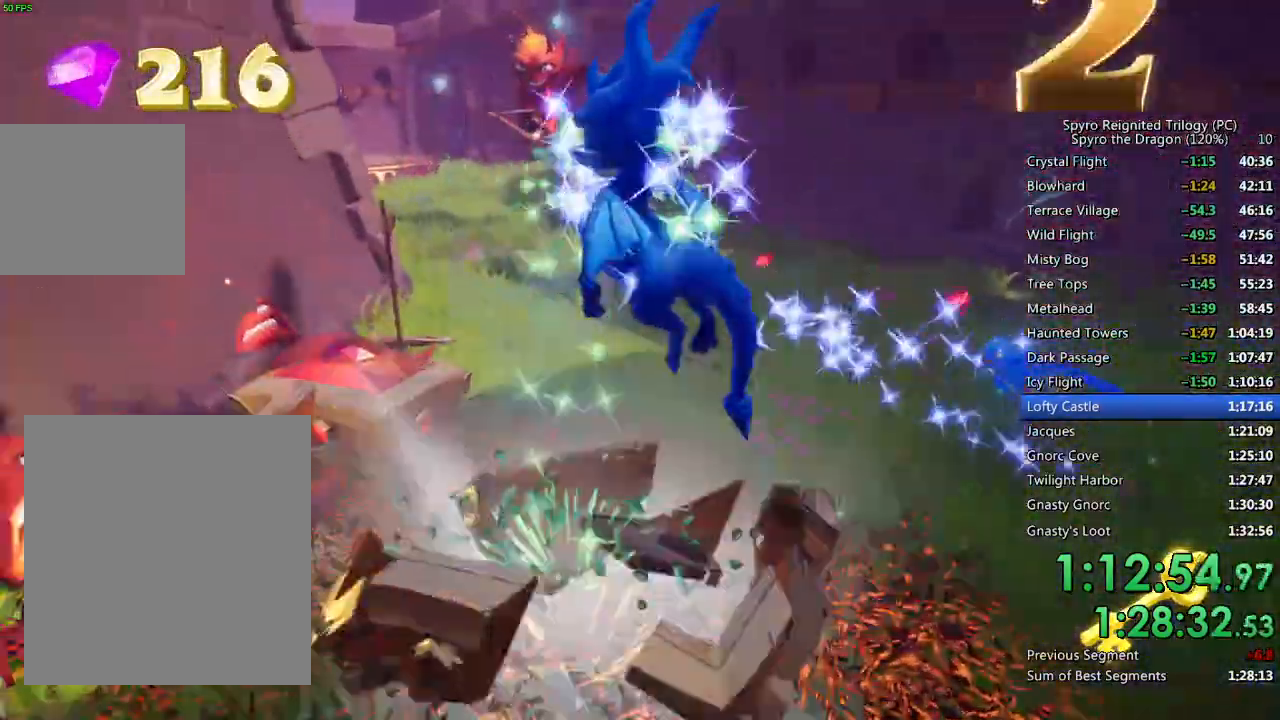
Gameplay with a controller (PlayStation layout); each line is a JSON object with the inputs held at the frame after it. "events" lists button and stick changes between this image and that frame as [ms after this image, input, new state], when the widget could be followed in between.
{"buttons": [], "left_stick": "up", "right_stick": "right", "events": [[67, "left_stick", "center"], [100, "right_stick", "left"], [133, "left_stick", "down"], [217, "right_stick", "center"], [267, "left_stick", "up-left"], [333, "CIRCLE", "down"], [383, "left_stick", "up"], [450, "CIRCLE", "up"], [500, "right_stick", "right"]]}
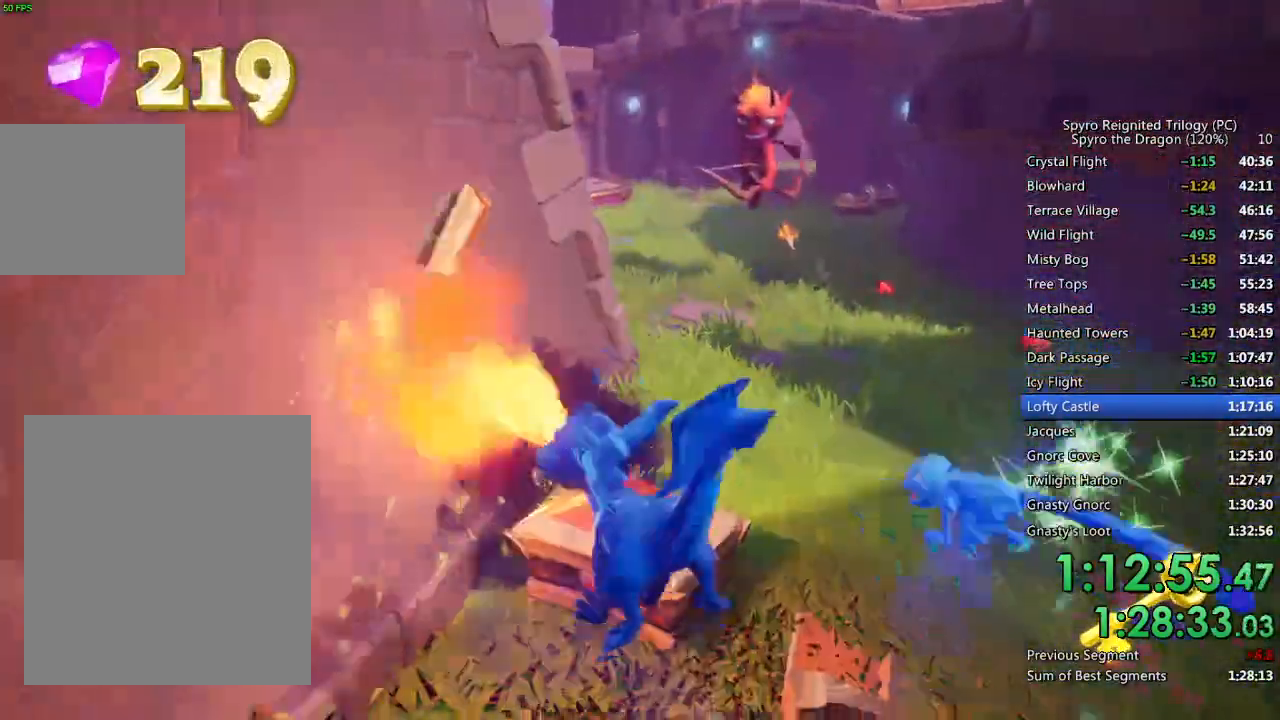
{"buttons": ["CROSS"], "left_stick": "up-right", "right_stick": "center", "events": [[33, "left_stick", "center"], [183, "right_stick", "center"], [233, "CROSS", "down"], [233, "left_stick", "up-left"], [500, "left_stick", "up-right"]]}
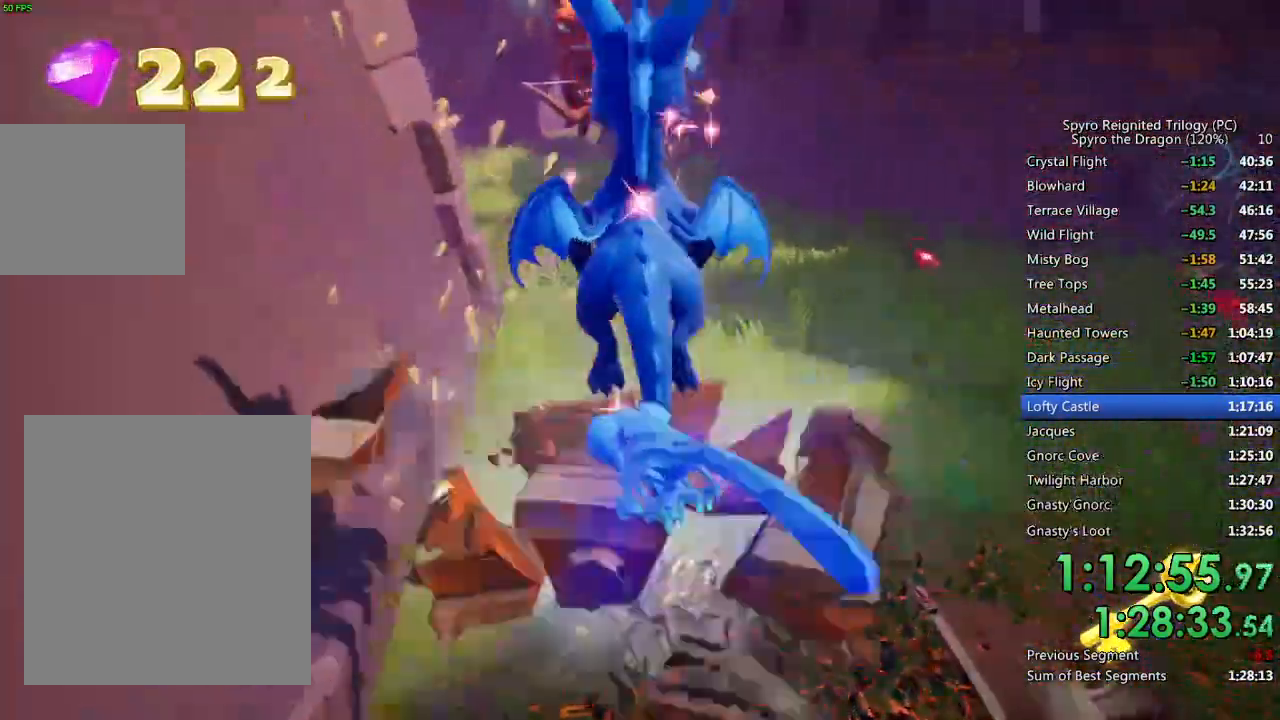
{"buttons": ["SQUARE"], "left_stick": "right", "right_stick": "center", "events": [[67, "SQUARE", "down"], [83, "left_stick", "right"], [183, "SQUARE", "up"], [367, "SQUARE", "down"], [500, "CROSS", "up"]]}
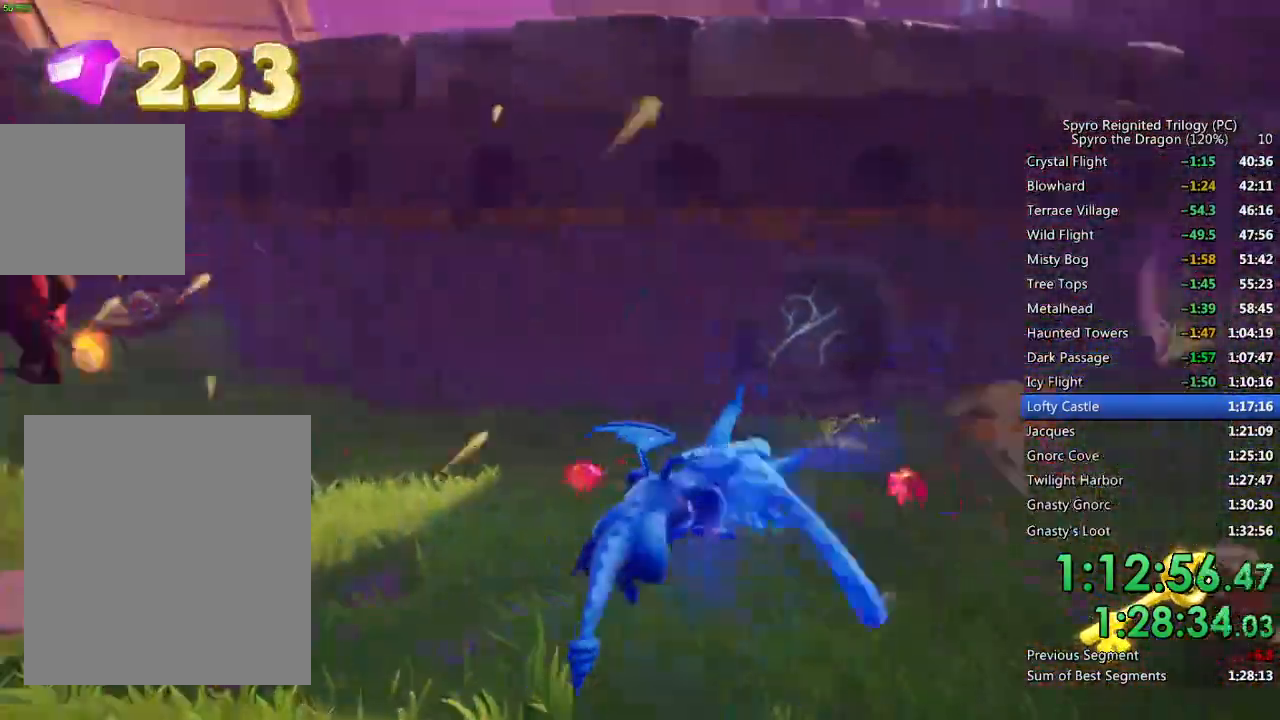
{"buttons": [], "left_stick": "up-right", "right_stick": "down-left", "events": [[167, "SQUARE", "up"], [200, "right_stick", "down-left"], [233, "left_stick", "up-right"]]}
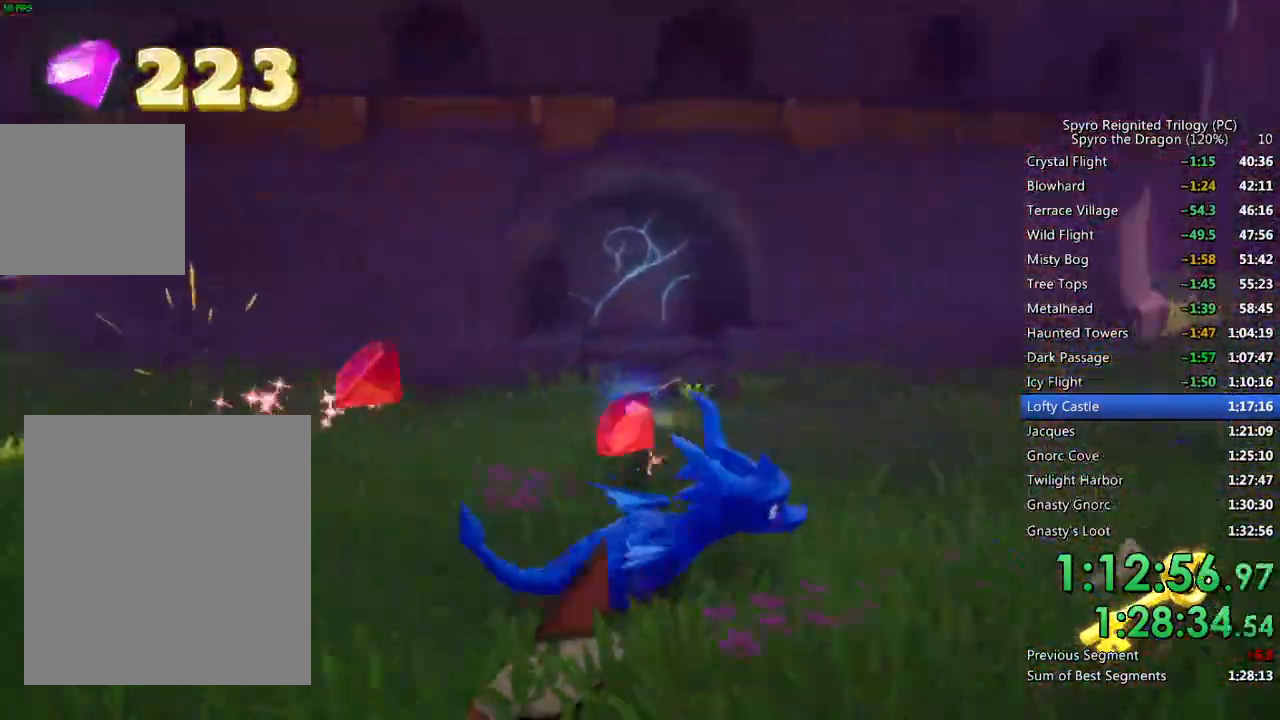
{"buttons": ["SQUARE"], "left_stick": "up-left", "right_stick": "left"}
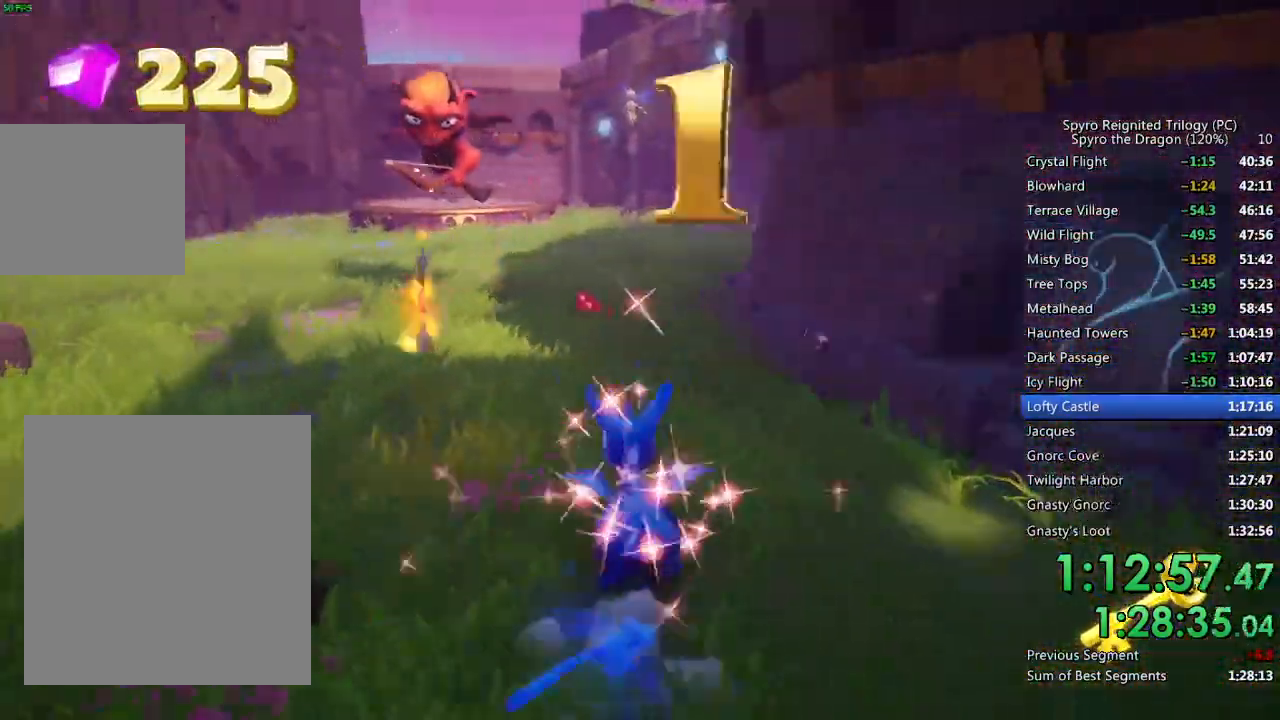
{"buttons": ["CROSS", "SQUARE"], "left_stick": "up-right", "right_stick": "center", "events": [[300, "CROSS", "down"], [300, "right_stick", "center"], [333, "left_stick", "up-right"]]}
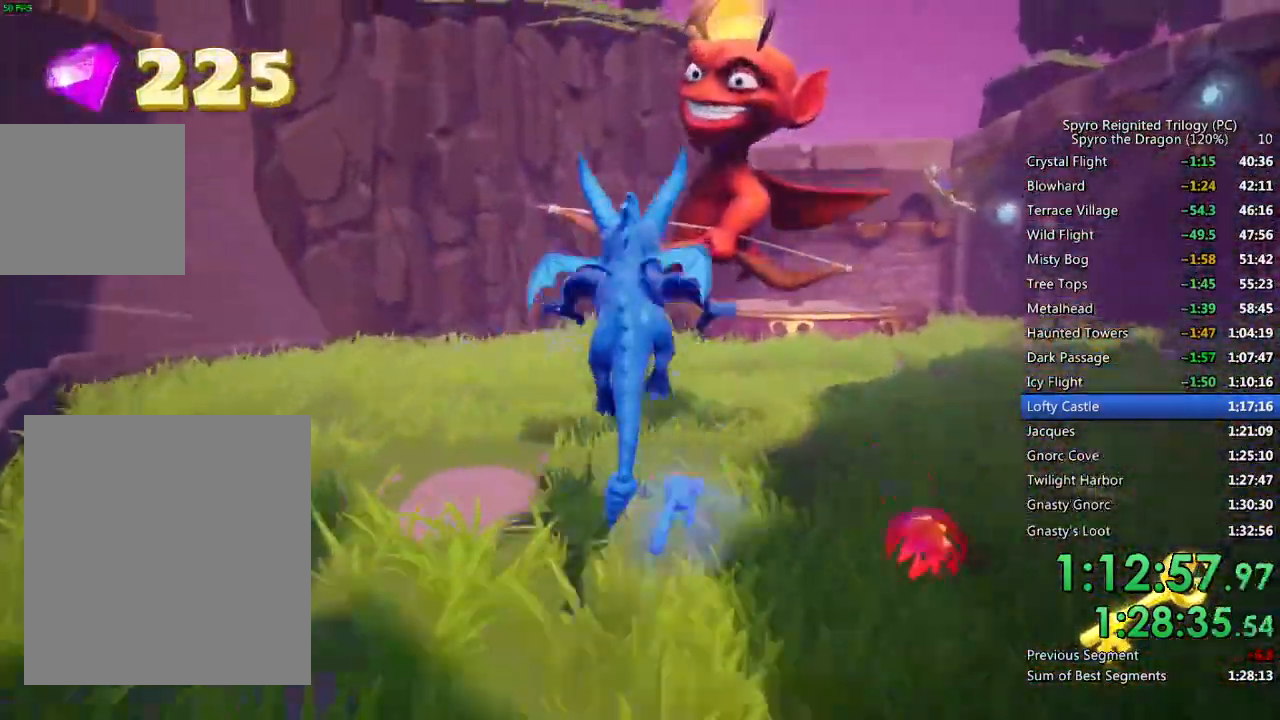
{"buttons": ["SQUARE"], "left_stick": "up-right", "right_stick": "center", "events": [[133, "CROSS", "up"], [133, "left_stick", "right"], [167, "right_stick", "right"], [183, "SQUARE", "up"], [400, "SQUARE", "down"], [400, "right_stick", "center"], [433, "left_stick", "up-right"]]}
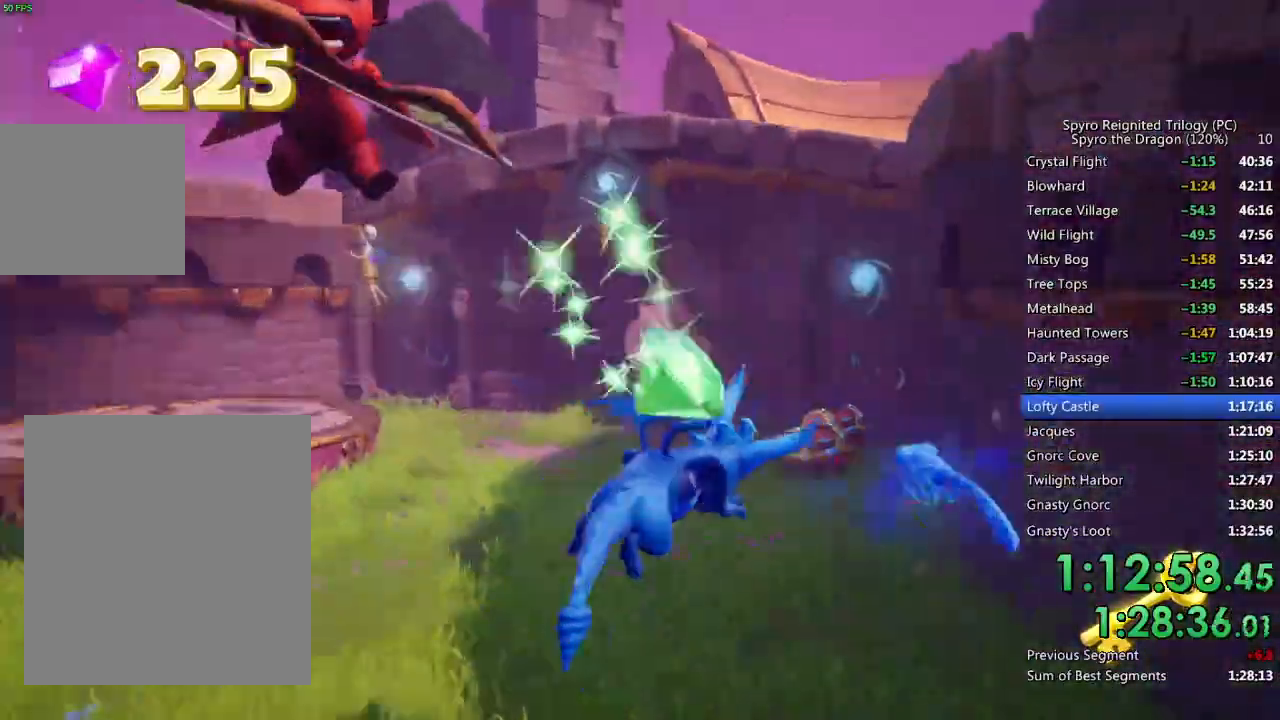
{"buttons": [], "left_stick": "down-right", "right_stick": "down", "events": [[50, "left_stick", "center"], [117, "SQUARE", "up"], [133, "left_stick", "down-right"], [450, "right_stick", "down"]]}
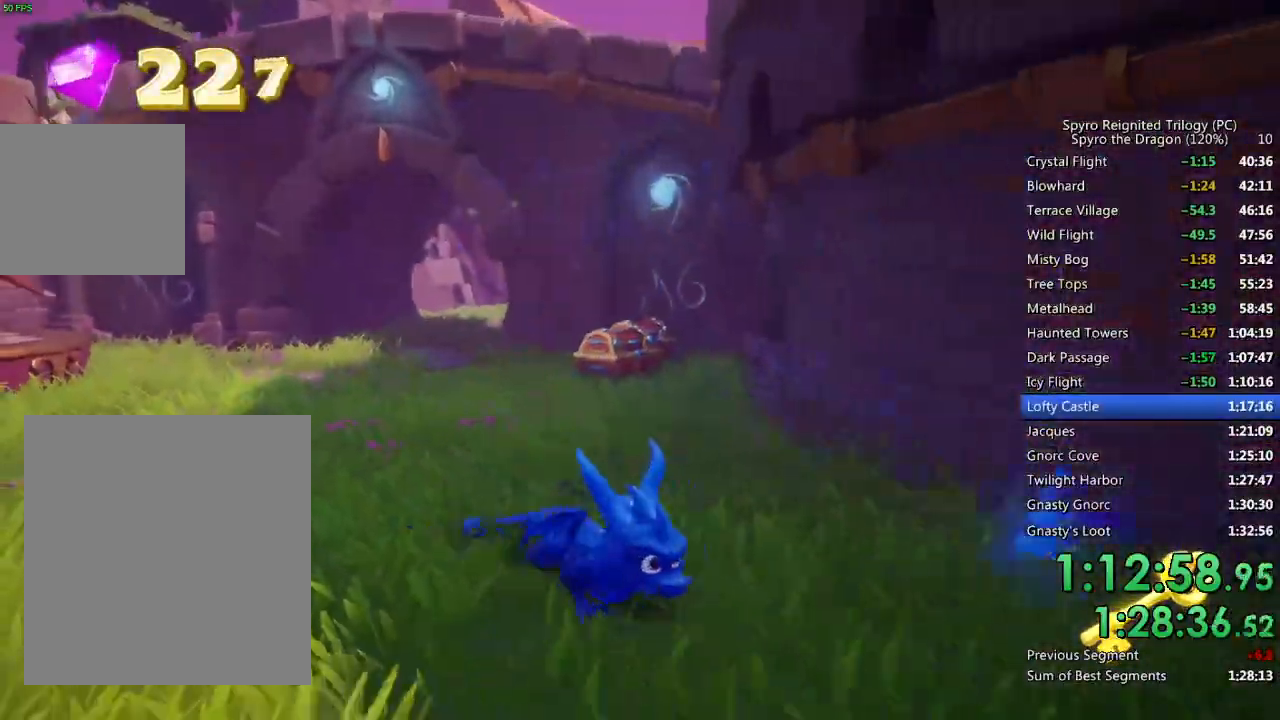
{"buttons": ["SQUARE"], "left_stick": "up", "right_stick": "center", "events": [[100, "left_stick", "center"], [167, "right_stick", "center"], [217, "left_stick", "up"], [450, "SQUARE", "down"]]}
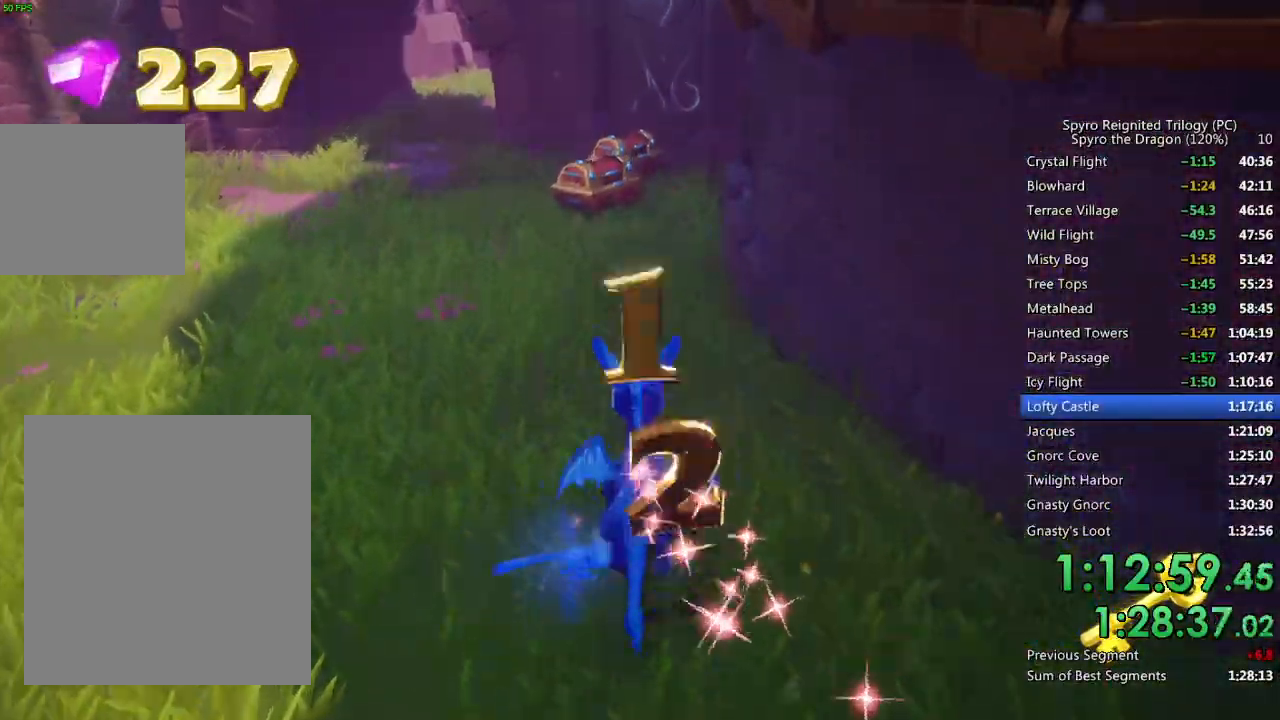
{"buttons": ["SQUARE"], "left_stick": "center", "right_stick": "center", "events": [[133, "left_stick", "center"]]}
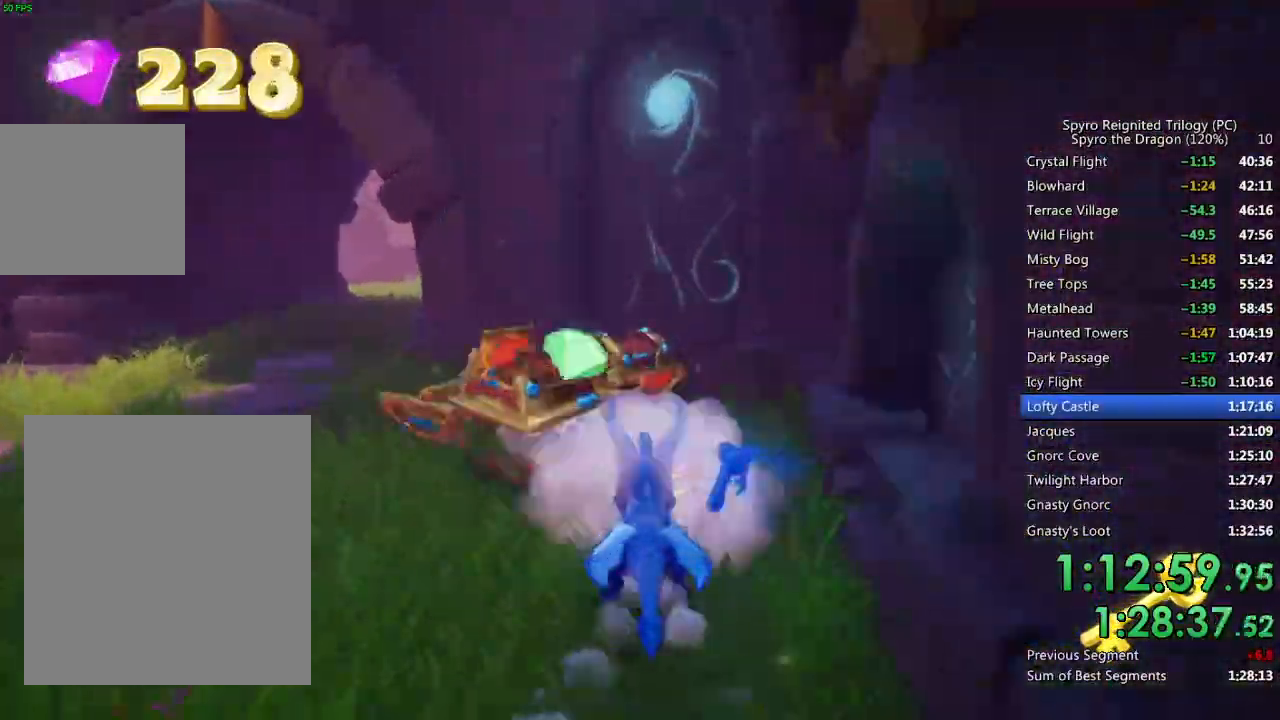
{"buttons": [], "left_stick": "up", "right_stick": "down-right", "events": [[33, "left_stick", "left"], [150, "SQUARE", "up"], [250, "SQUARE", "down"], [450, "SQUARE", "up"], [467, "left_stick", "up"], [467, "right_stick", "down-right"]]}
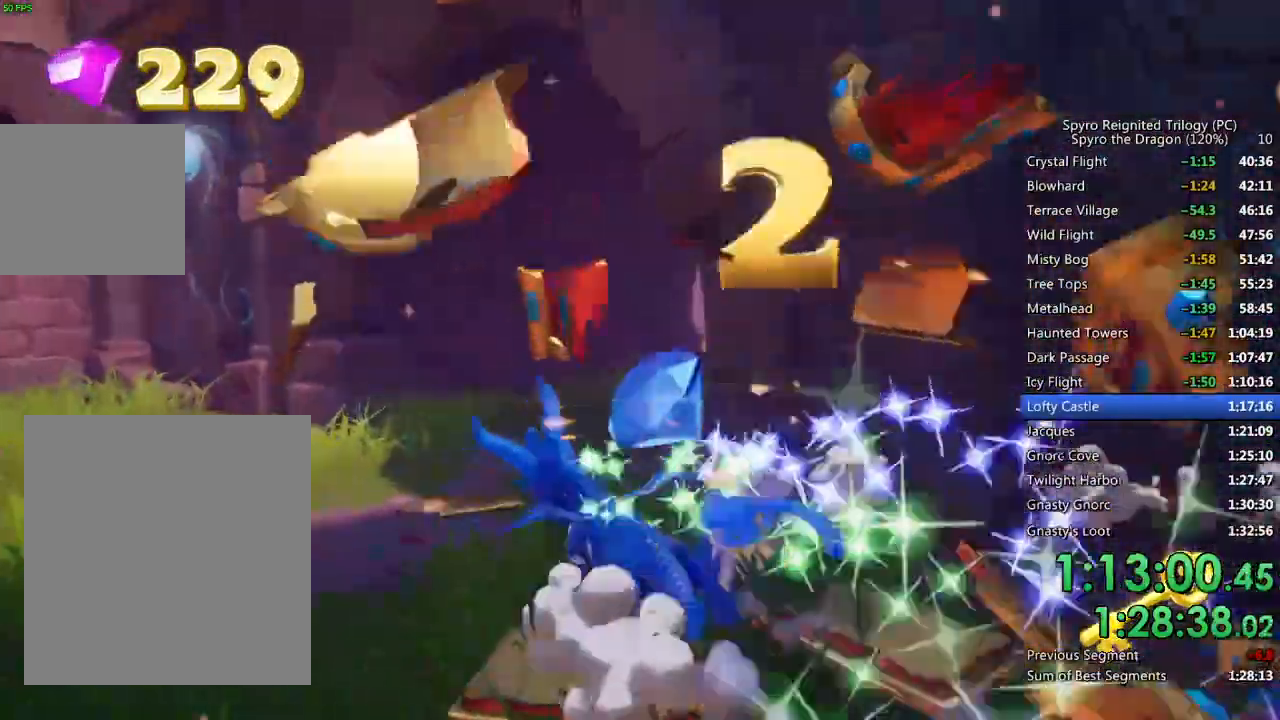
{"buttons": ["SQUARE"], "left_stick": "up-right", "right_stick": "center", "events": [[267, "right_stick", "center"], [317, "SQUARE", "down"], [417, "left_stick", "up-right"]]}
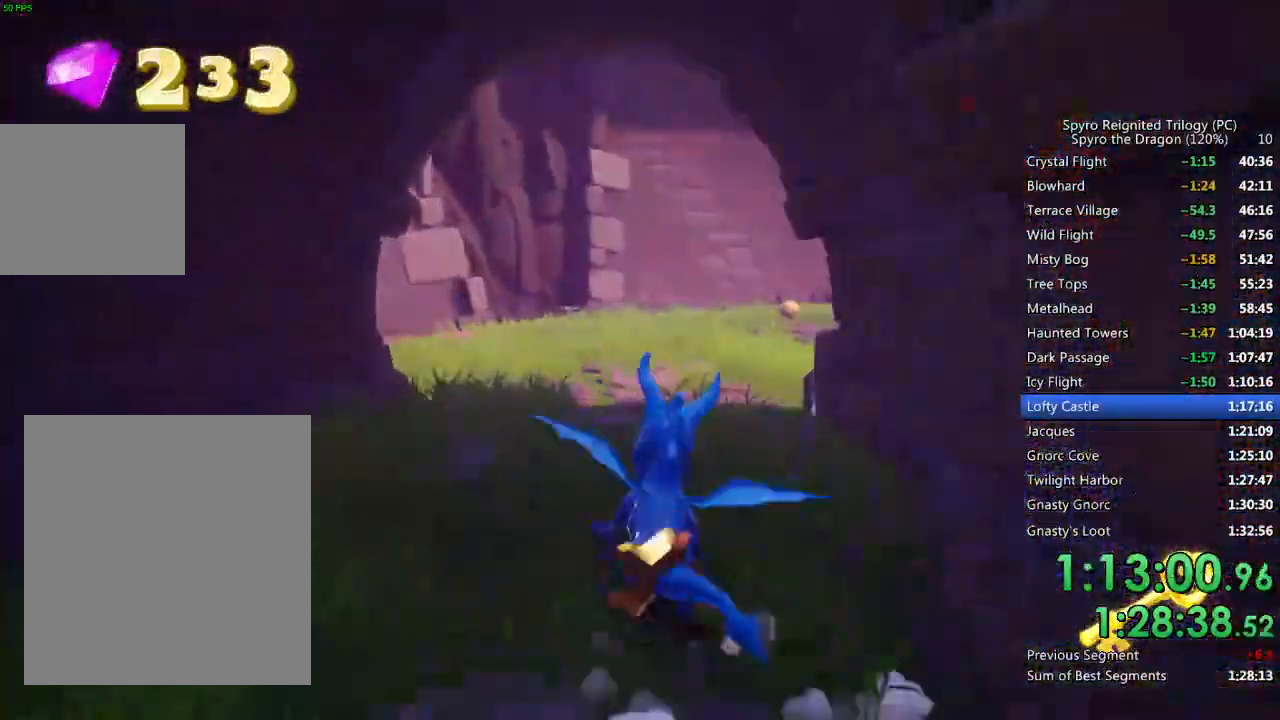
{"buttons": [], "left_stick": "up-right", "right_stick": "right", "events": [[183, "right_stick", "right"], [333, "SQUARE", "up"]]}
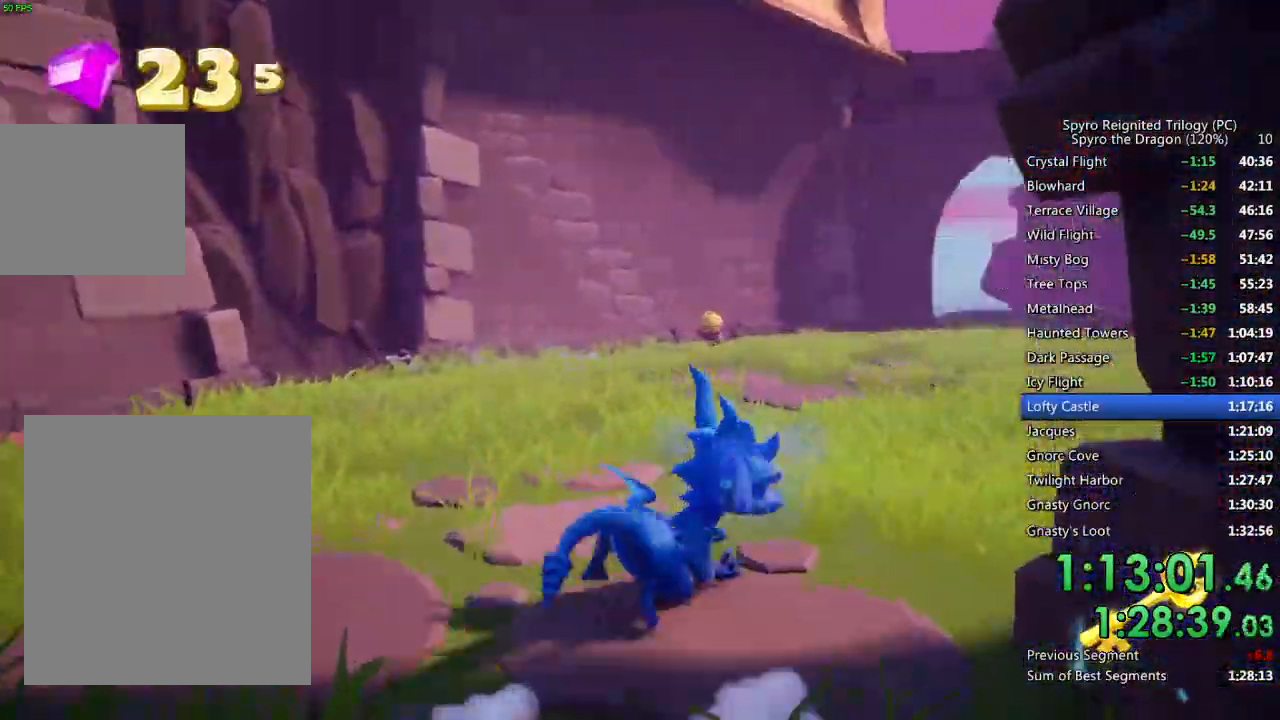
{"buttons": ["SQUARE"], "left_stick": "right", "right_stick": "center", "events": [[33, "L2", "down"], [33, "SQUARE", "down"], [100, "right_stick", "center"], [150, "L1", "down"], [200, "L1", "up"], [217, "L2", "up"], [250, "left_stick", "center"], [350, "left_stick", "right"]]}
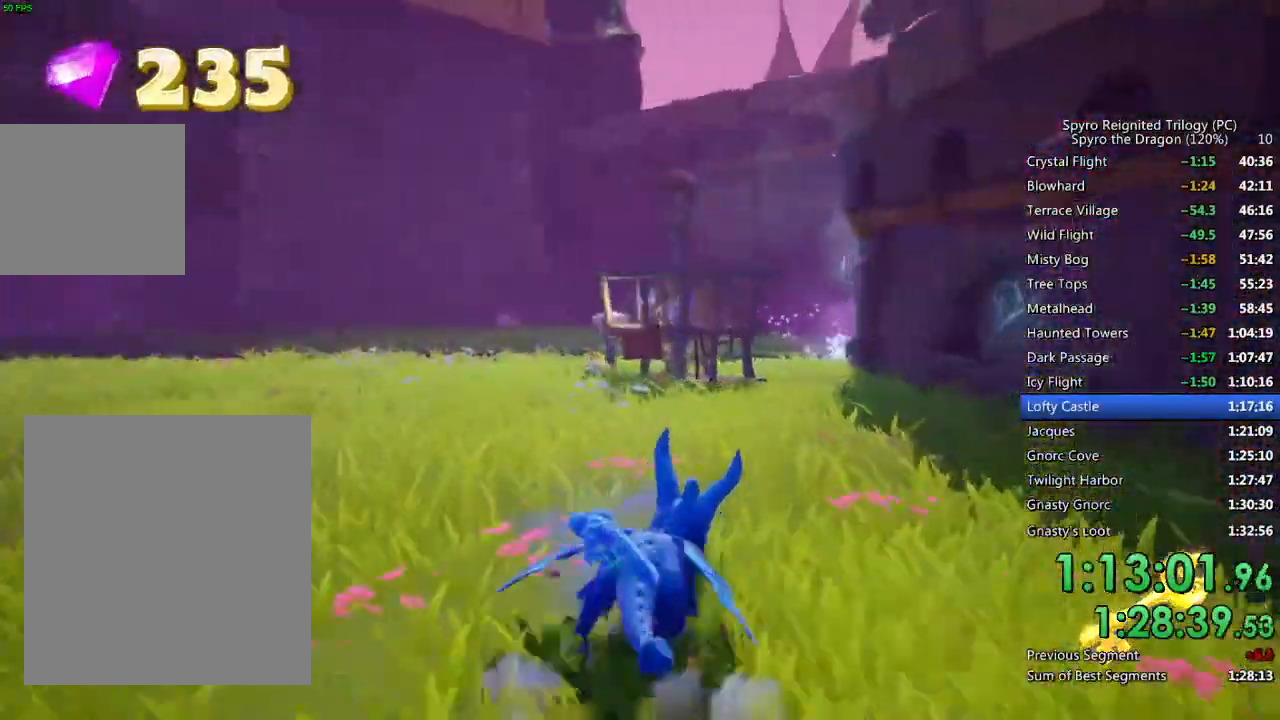
{"buttons": [], "left_stick": "up", "right_stick": "center", "events": [[33, "left_stick", "center"], [83, "left_stick", "left"], [233, "left_stick", "center"], [250, "SQUARE", "up"], [283, "left_stick", "up"], [317, "CIRCLE", "down"], [433, "CIRCLE", "up"]]}
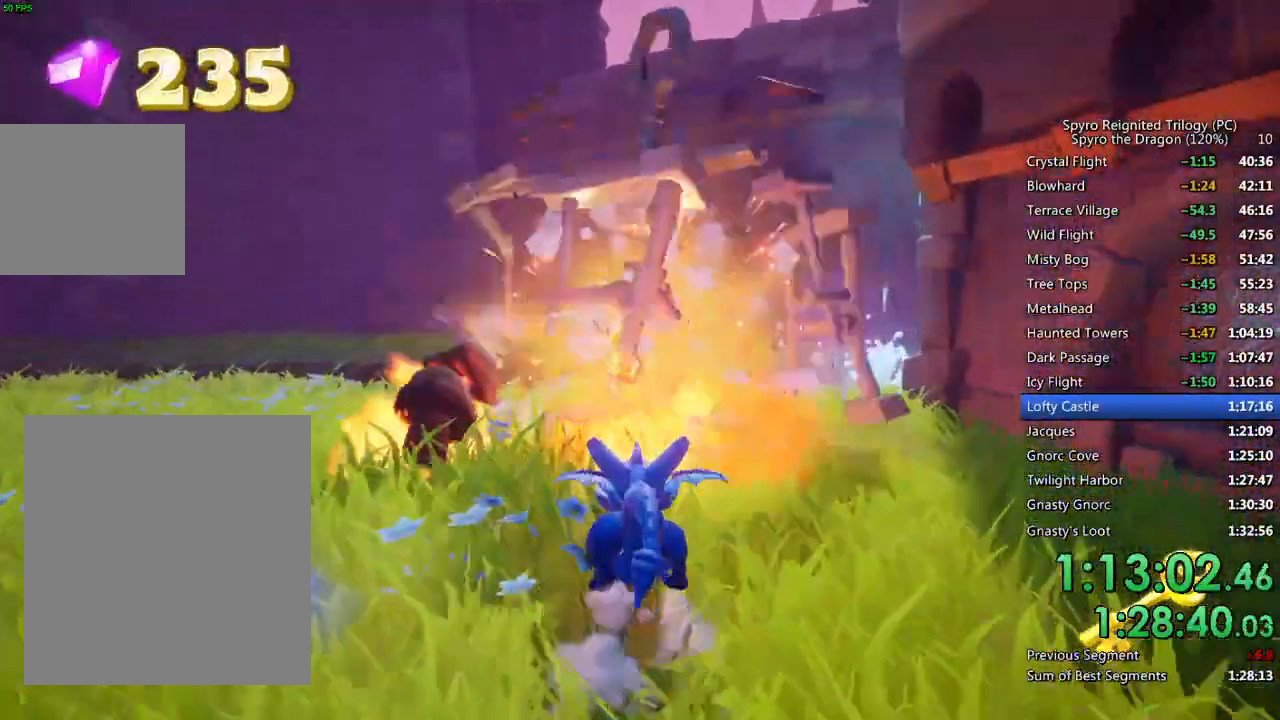
{"buttons": ["SQUARE"], "left_stick": "up-left", "right_stick": "center", "events": [[183, "SQUARE", "down"], [350, "left_stick", "up-left"]]}
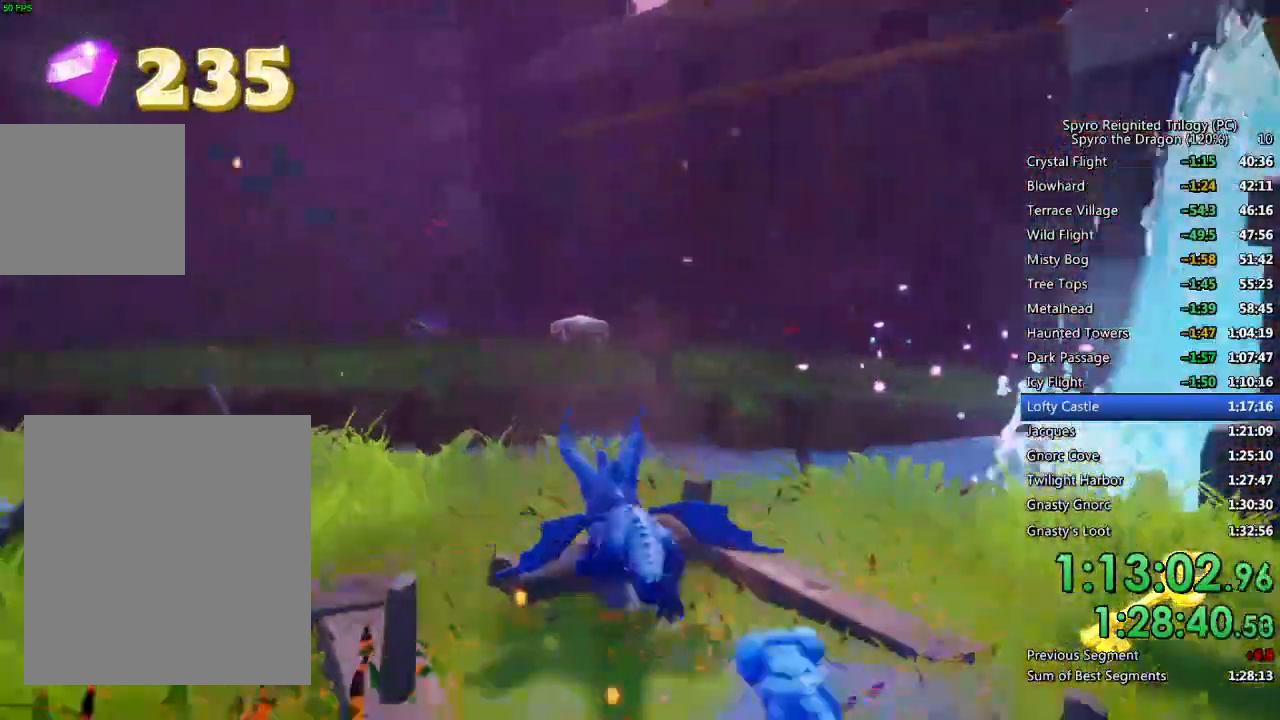
{"buttons": ["CROSS"], "left_stick": "up", "right_stick": "center", "events": [[17, "left_stick", "center"], [33, "CROSS", "down"], [217, "left_stick", "up-left"], [400, "left_stick", "up"], [417, "CROSS", "up"], [417, "SQUARE", "up"], [467, "CROSS", "down"]]}
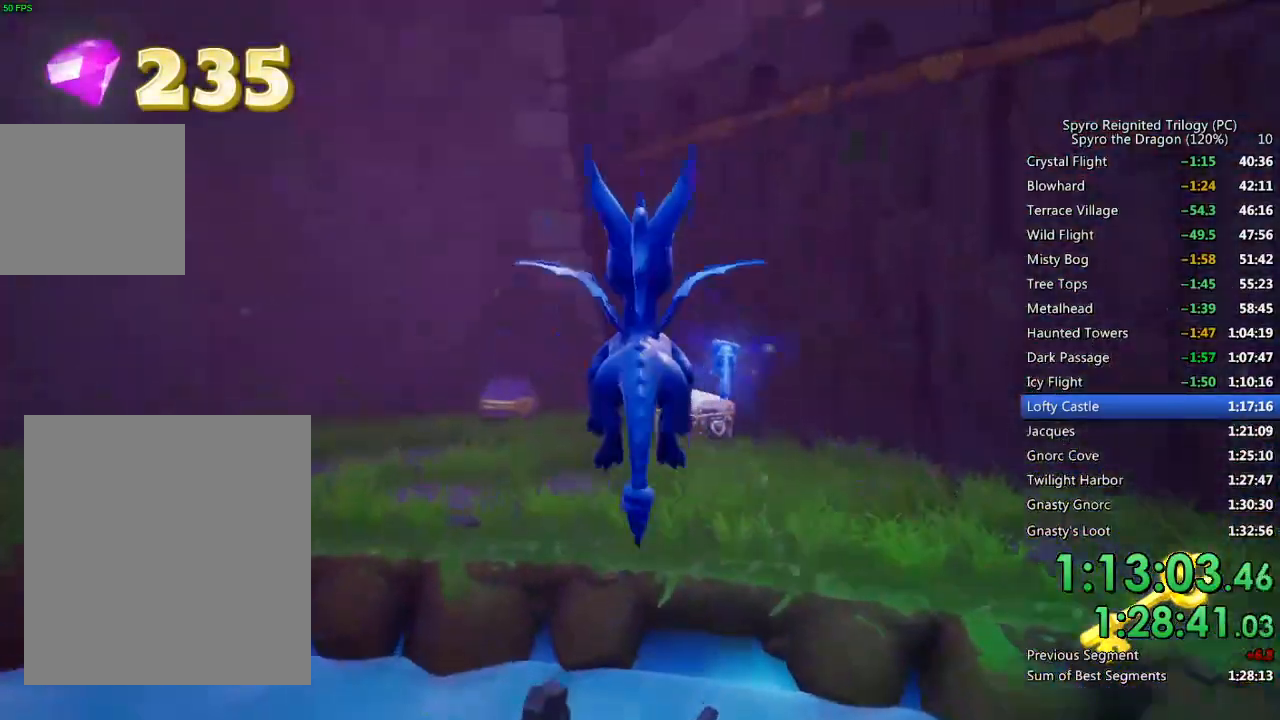
{"buttons": ["SQUARE"], "left_stick": "up", "right_stick": "center", "events": [[83, "CROSS", "up"], [350, "SQUARE", "down"]]}
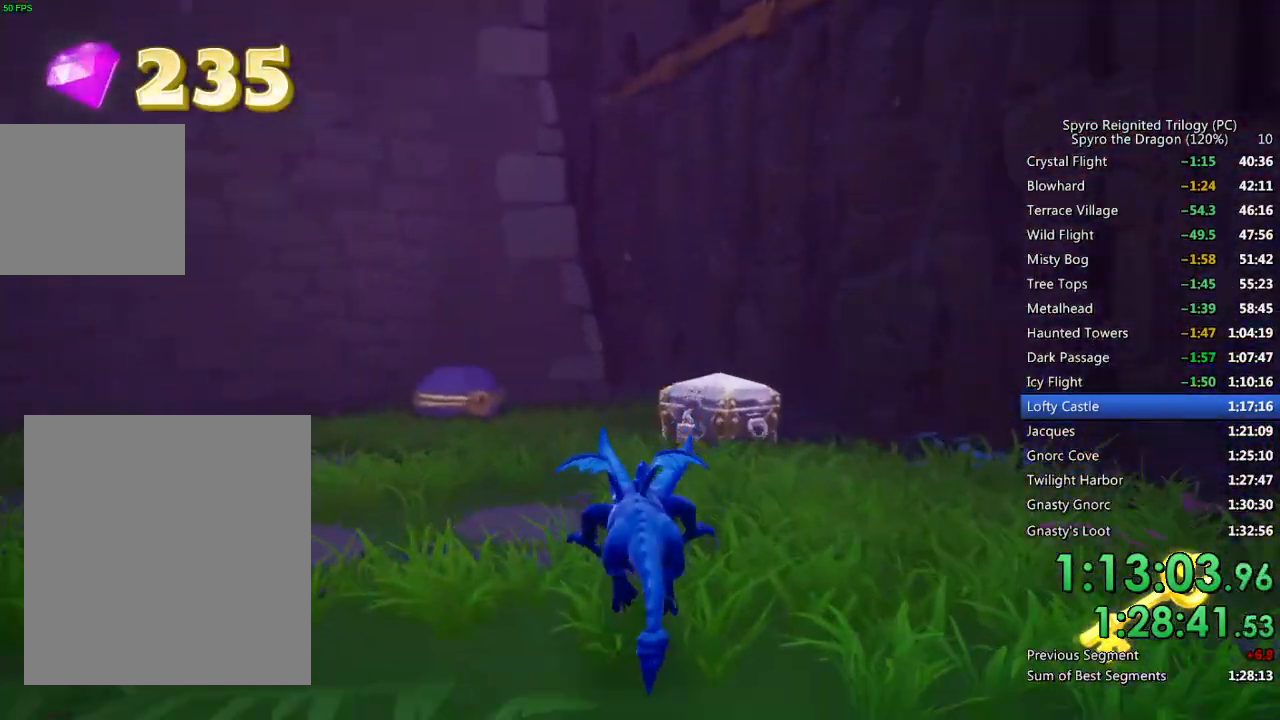
{"buttons": [], "left_stick": "up", "right_stick": "center", "events": [[400, "SQUARE", "up"]]}
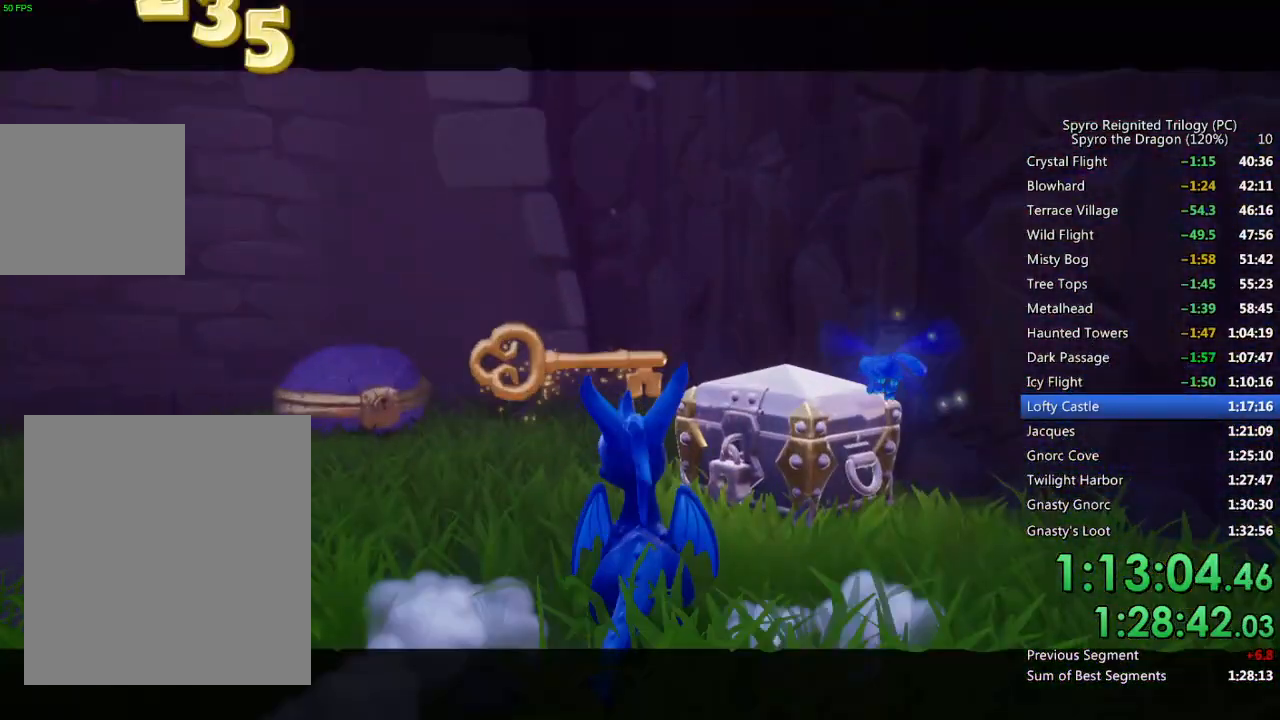
{"buttons": [], "left_stick": "center", "right_stick": "center", "events": [[17, "left_stick", "center"]]}
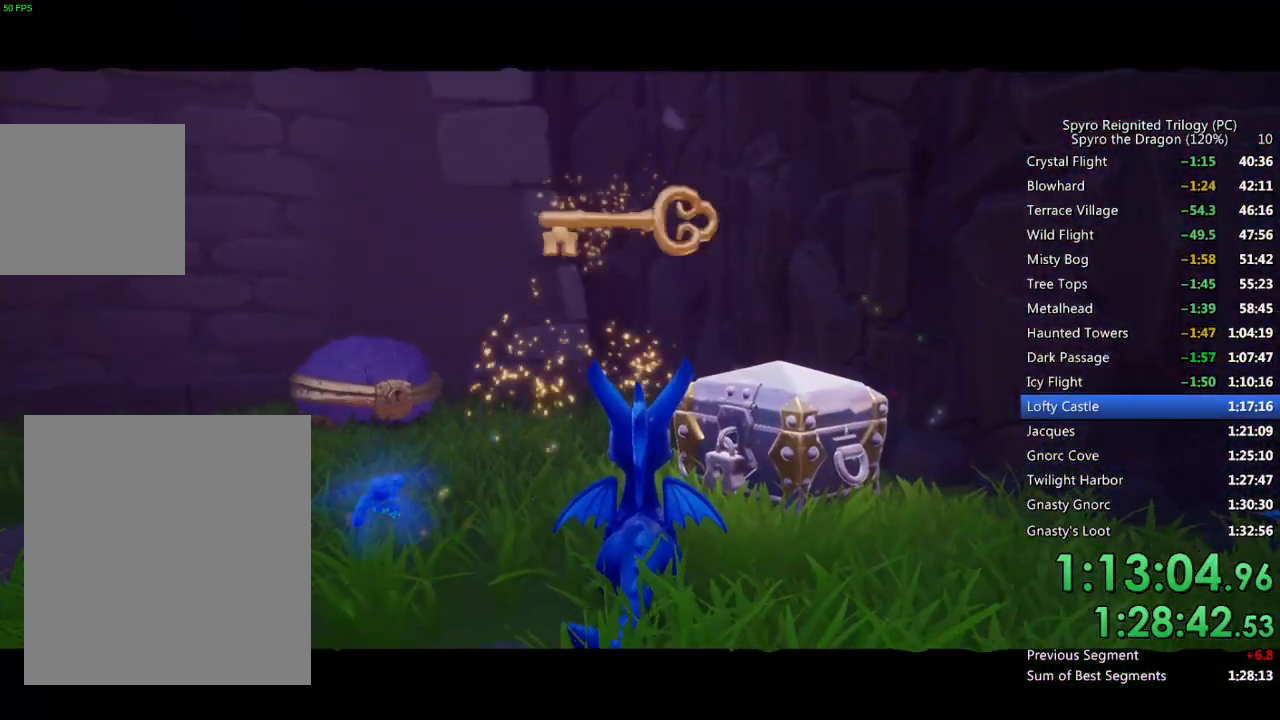
{"buttons": [], "left_stick": "center", "right_stick": "down-right", "events": [[117, "right_stick", "down-right"]]}
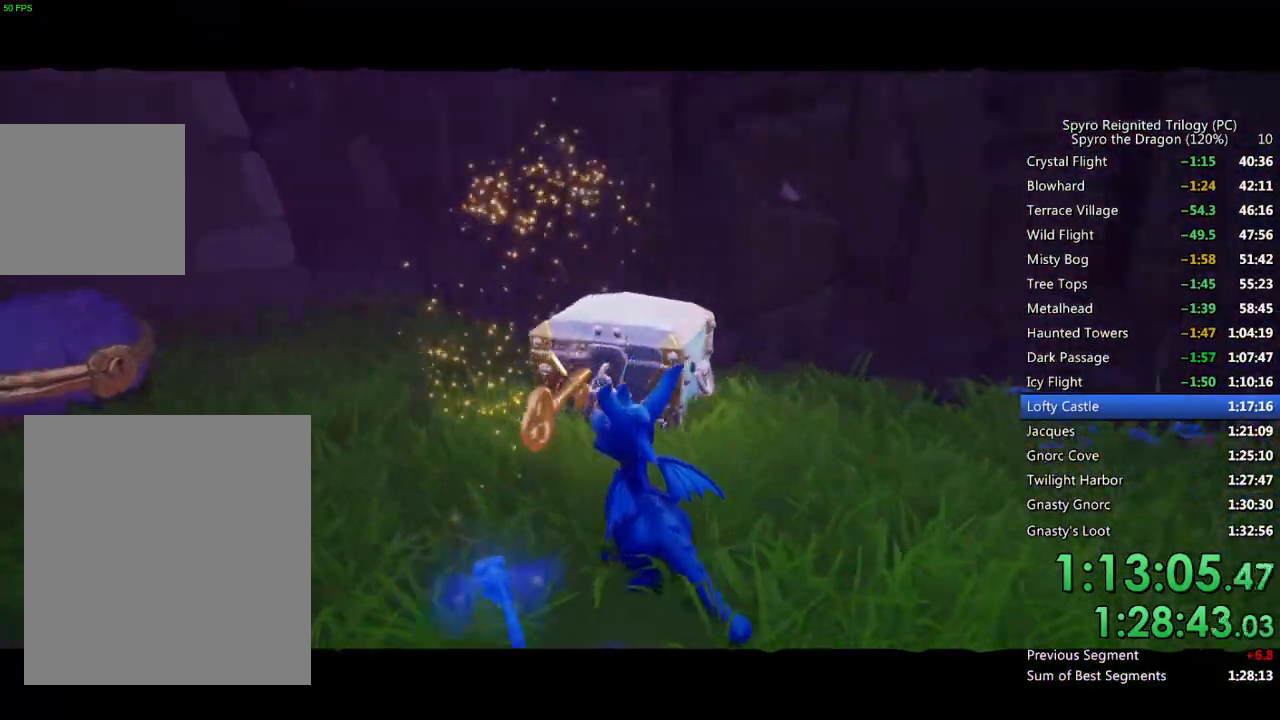
{"buttons": [], "left_stick": "left", "right_stick": "right", "events": [[233, "right_stick", "center"], [283, "left_stick", "left"], [367, "right_stick", "right"]]}
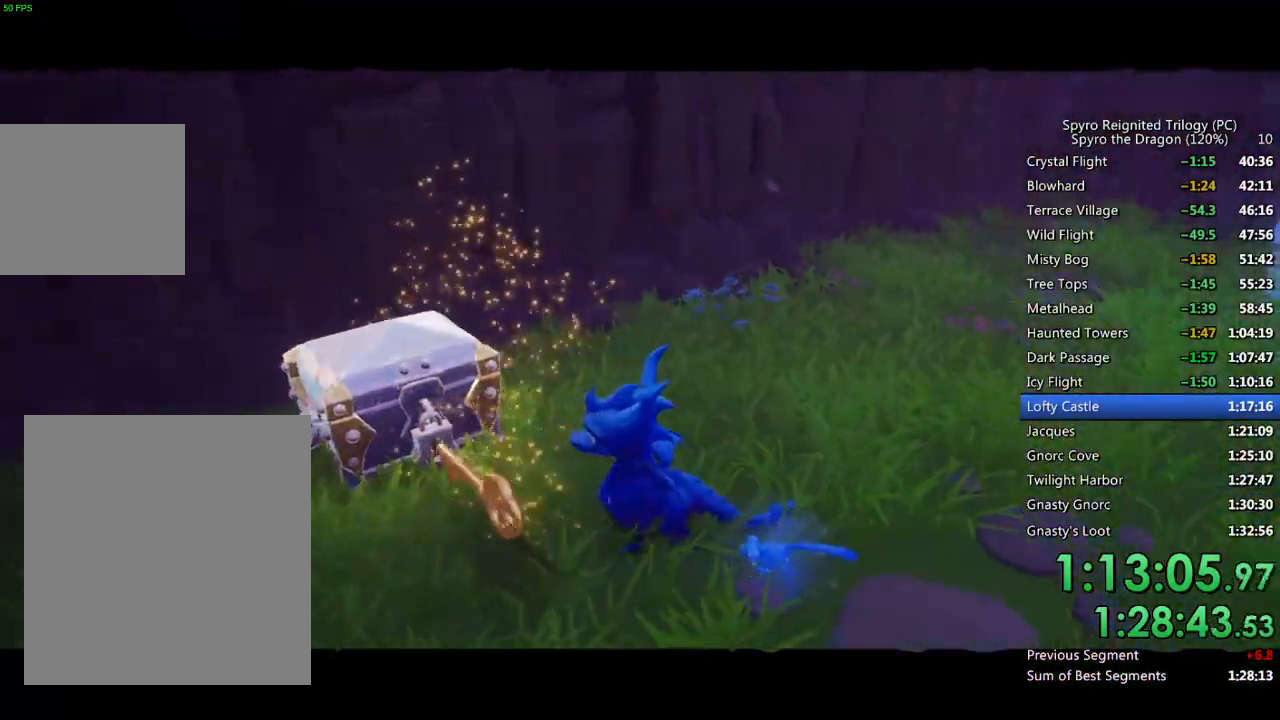
{"buttons": [], "left_stick": "down-left", "right_stick": "center", "events": [[50, "right_stick", "center"], [167, "right_stick", "right"], [317, "right_stick", "center"], [350, "left_stick", "down-left"]]}
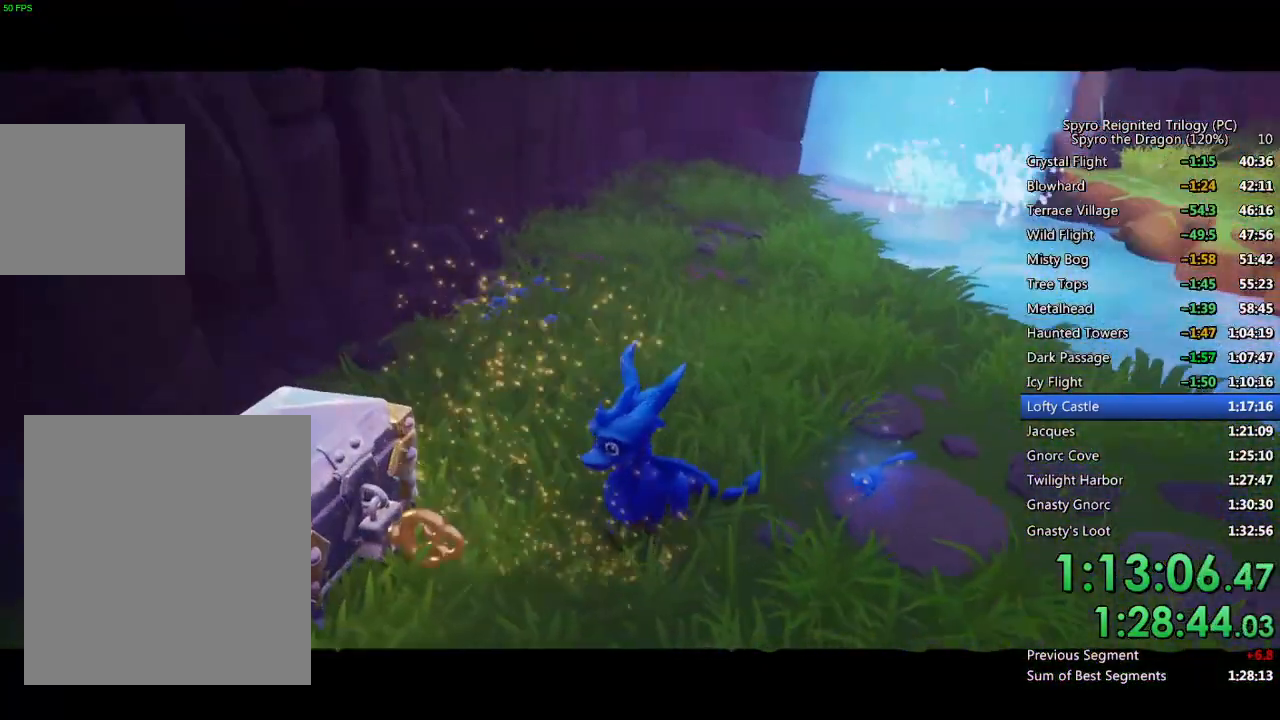
{"buttons": [], "left_stick": "down-left", "right_stick": "center", "events": [[33, "left_stick", "center"], [117, "left_stick", "down-left"]]}
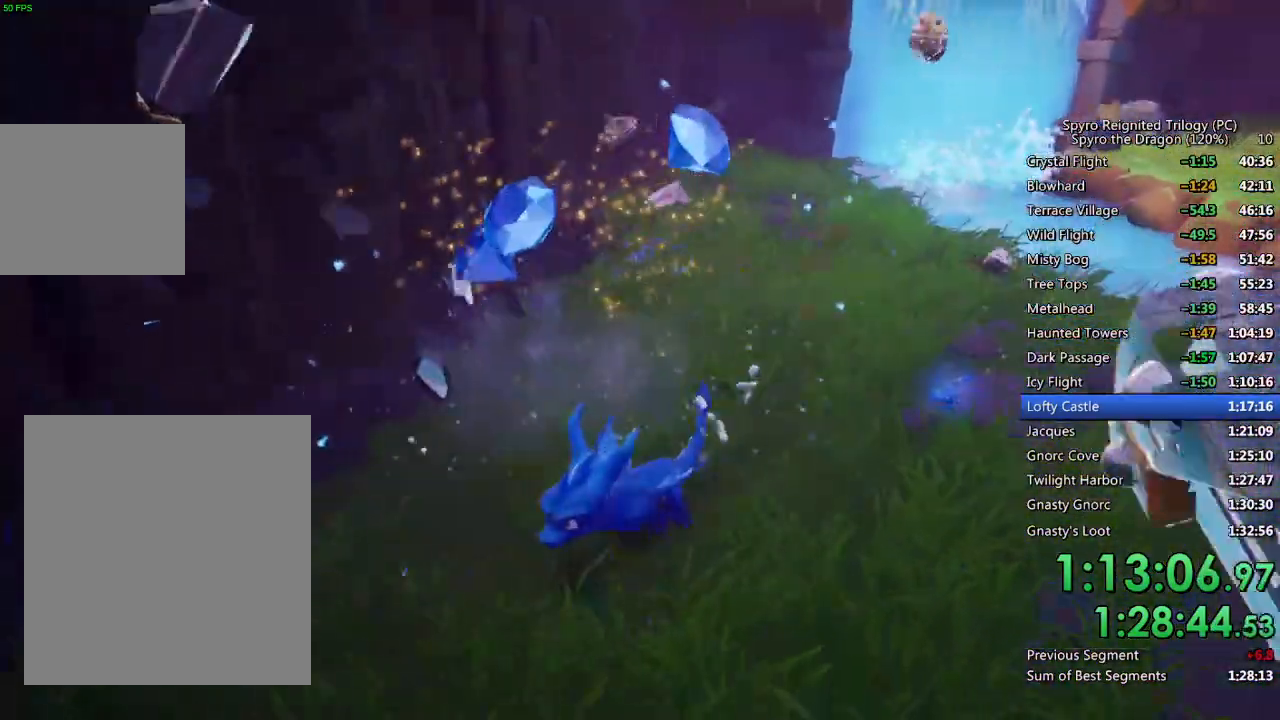
{"buttons": [], "left_stick": "left", "right_stick": "center", "events": [[17, "left_stick", "center"], [233, "left_stick", "left"], [317, "right_stick", "up-right"], [367, "left_stick", "center"], [417, "right_stick", "center"], [483, "left_stick", "left"]]}
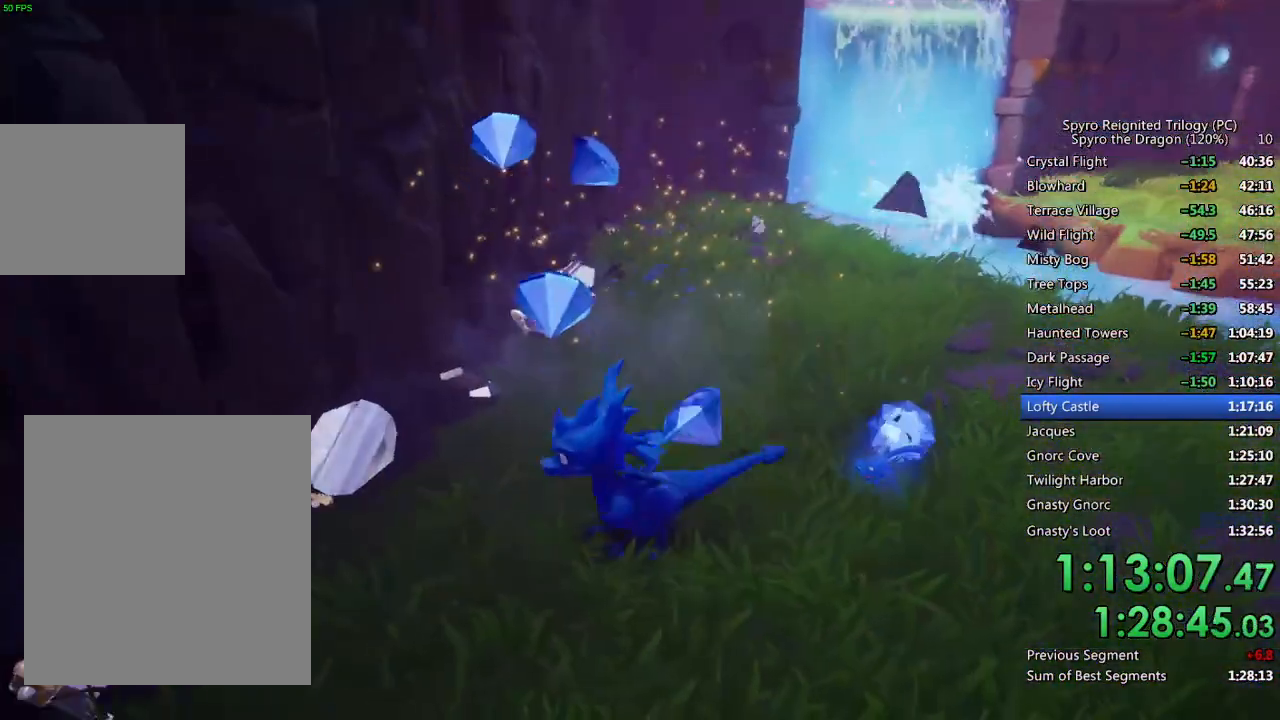
{"buttons": [], "left_stick": "left", "right_stick": "right", "events": [[117, "left_stick", "center"], [217, "right_stick", "right"], [267, "left_stick", "left"], [333, "right_stick", "center"], [400, "left_stick", "center"], [483, "left_stick", "left"], [483, "right_stick", "right"]]}
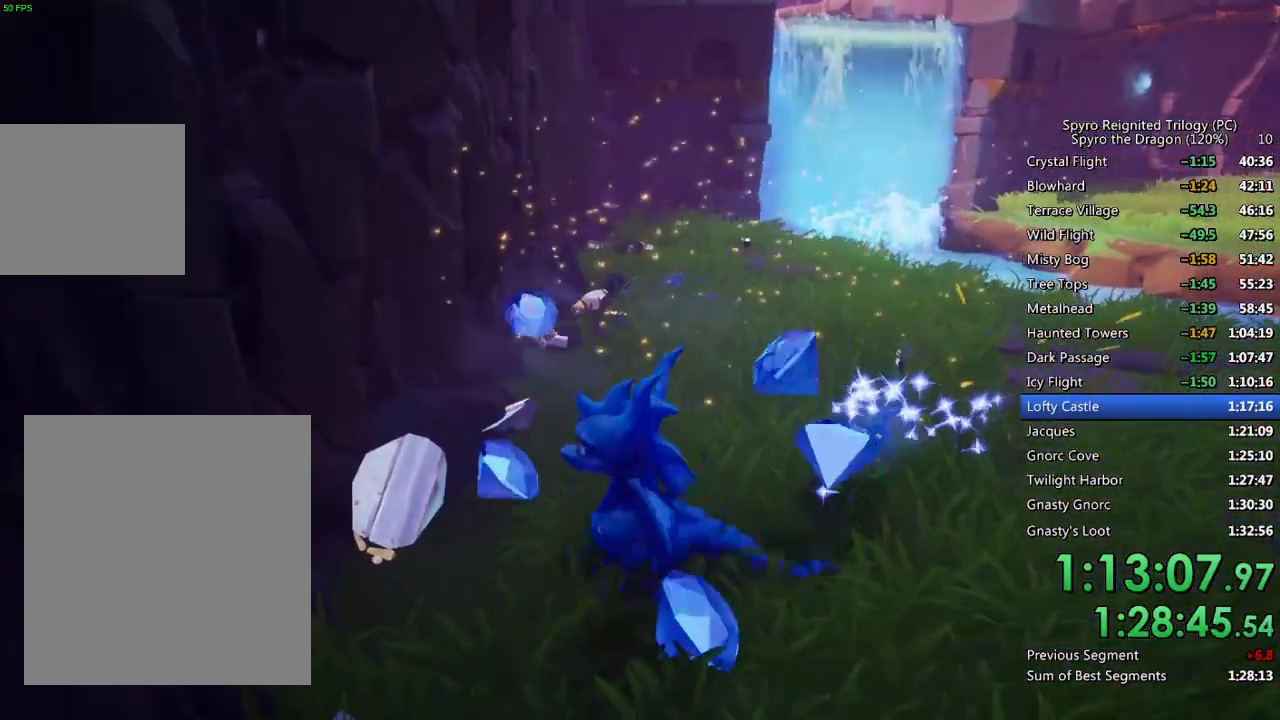
{"buttons": [], "left_stick": "center", "right_stick": "center", "events": [[117, "left_stick", "center"], [117, "right_stick", "center"], [300, "left_stick", "up-left"], [417, "left_stick", "center"]]}
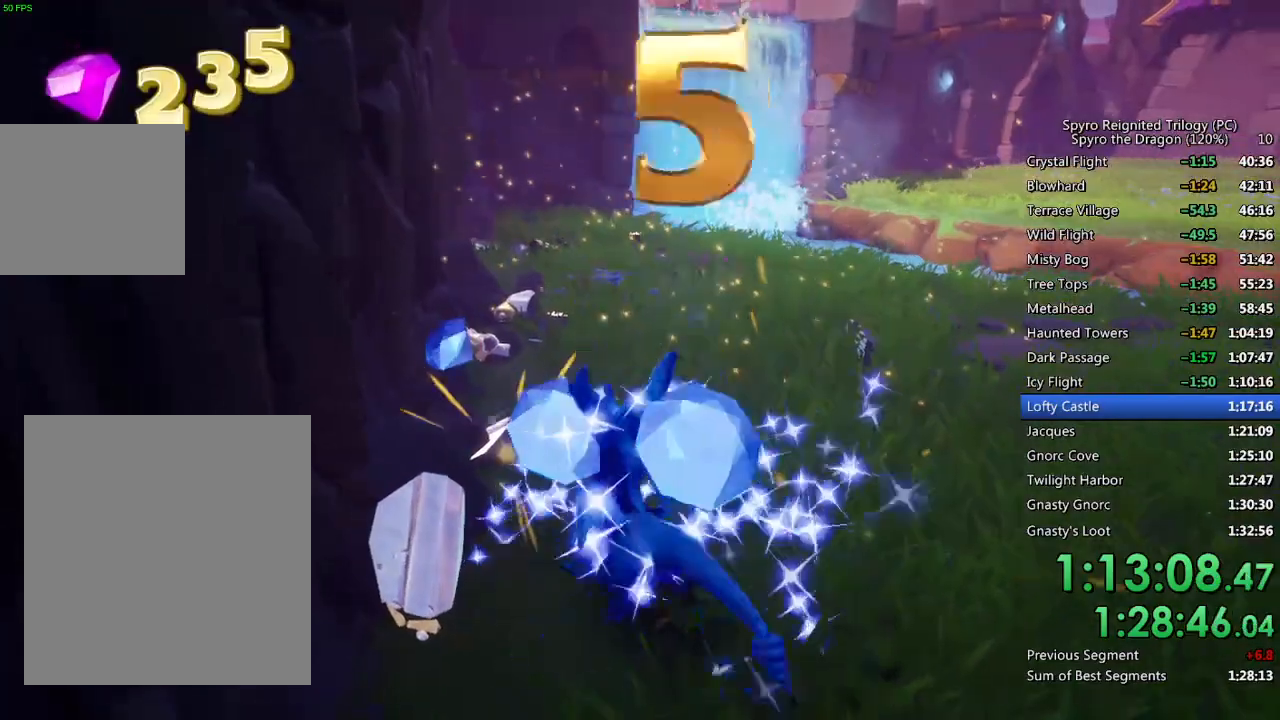
{"buttons": ["SQUARE"], "left_stick": "center", "right_stick": "center", "events": [[17, "left_stick", "up"], [133, "SQUARE", "down"], [217, "left_stick", "up-right"], [417, "left_stick", "center"]]}
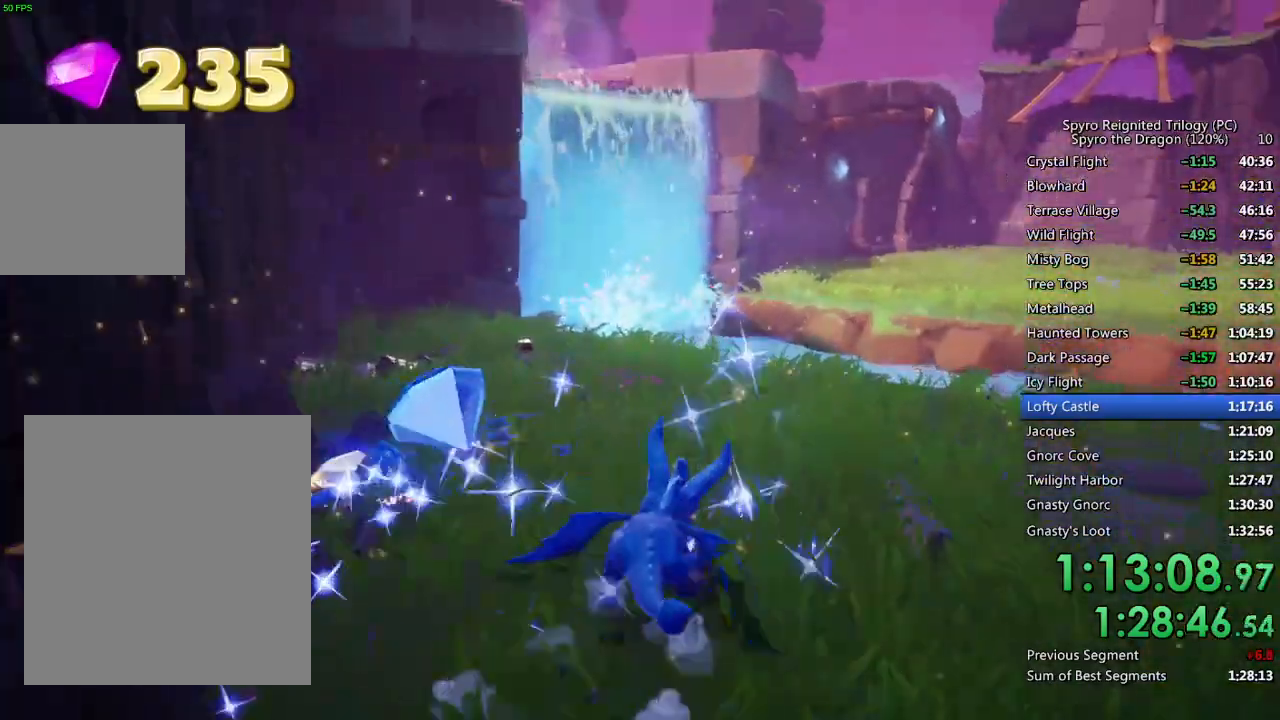
{"buttons": ["SQUARE"], "left_stick": "up-left", "right_stick": "center", "events": [[33, "left_stick", "up-right"], [183, "left_stick", "center"], [400, "left_stick", "up-left"]]}
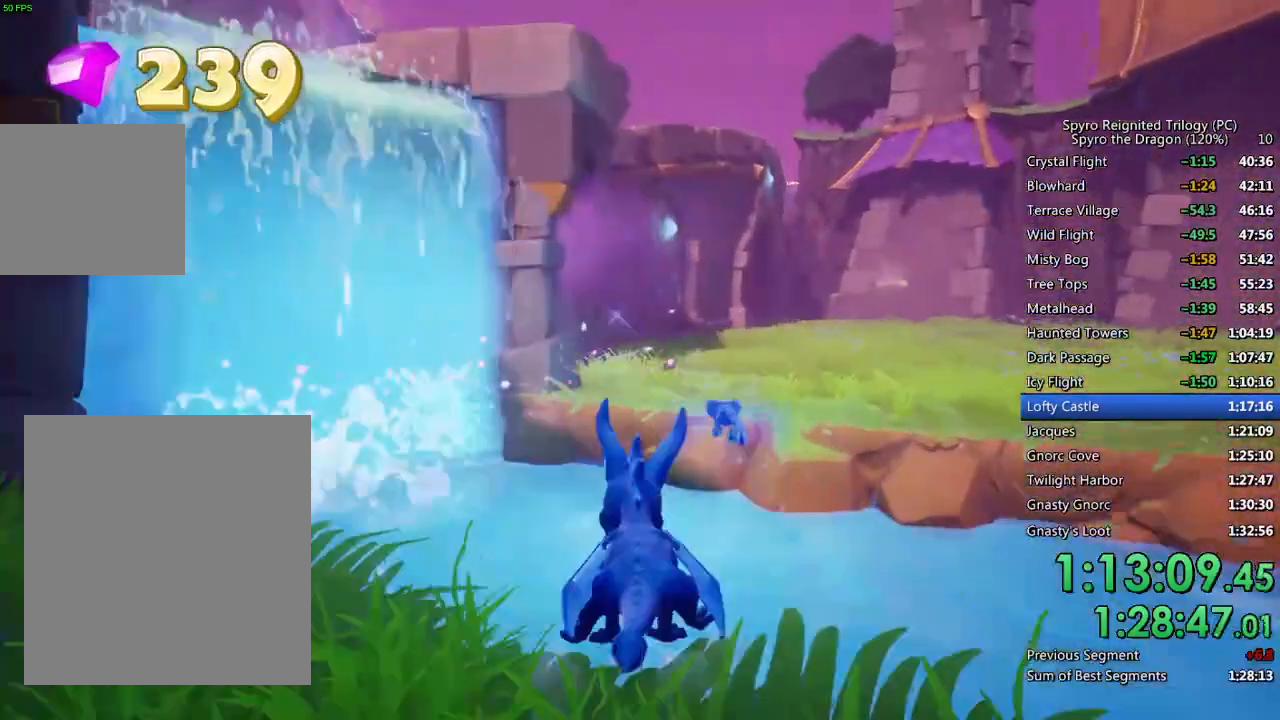
{"buttons": [], "left_stick": "center", "right_stick": "center", "events": [[33, "left_stick", "up"], [150, "SQUARE", "up"], [383, "left_stick", "center"]]}